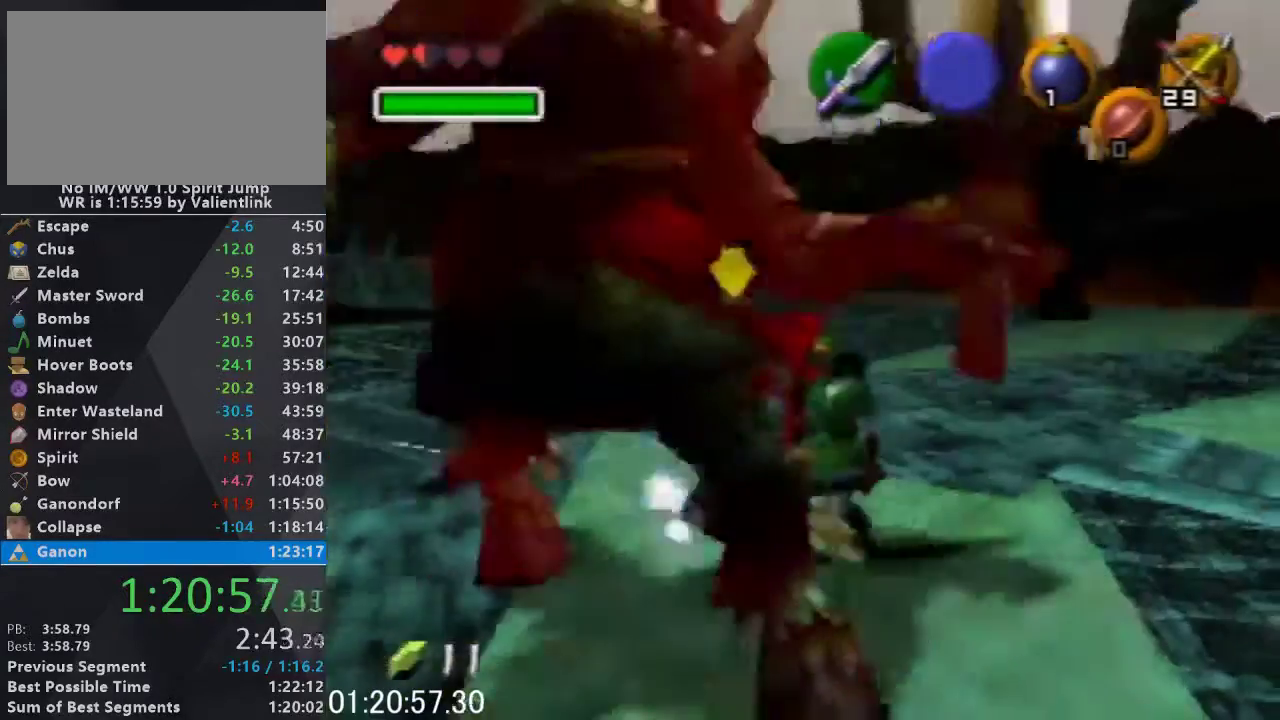
Gameplay with a controller (Nintendo layout); each line is a JSON object with the inputs held at the frame after it. "events" lists button and stick changes between this image and that frame as [ms after this image, input, new state], when the widget could be followed in between. This overlay highlights the sticks when they move; stick clicks (L3) are not distinguishable. Not read: L3 R3.
{"buttons": [], "left_stick": "down-left", "events": [[133, "A", "down"], [300, "A", "up"]]}
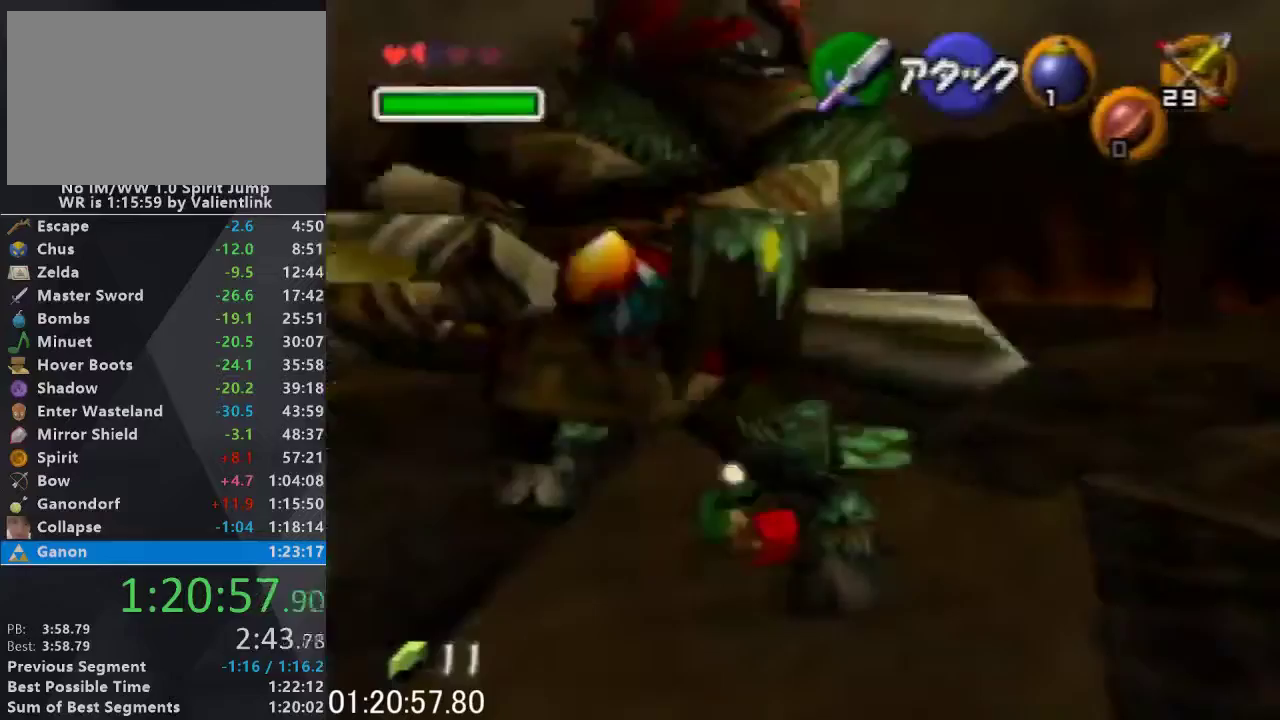
{"buttons": [], "left_stick": "center", "events": [[267, "left_stick", "center"]]}
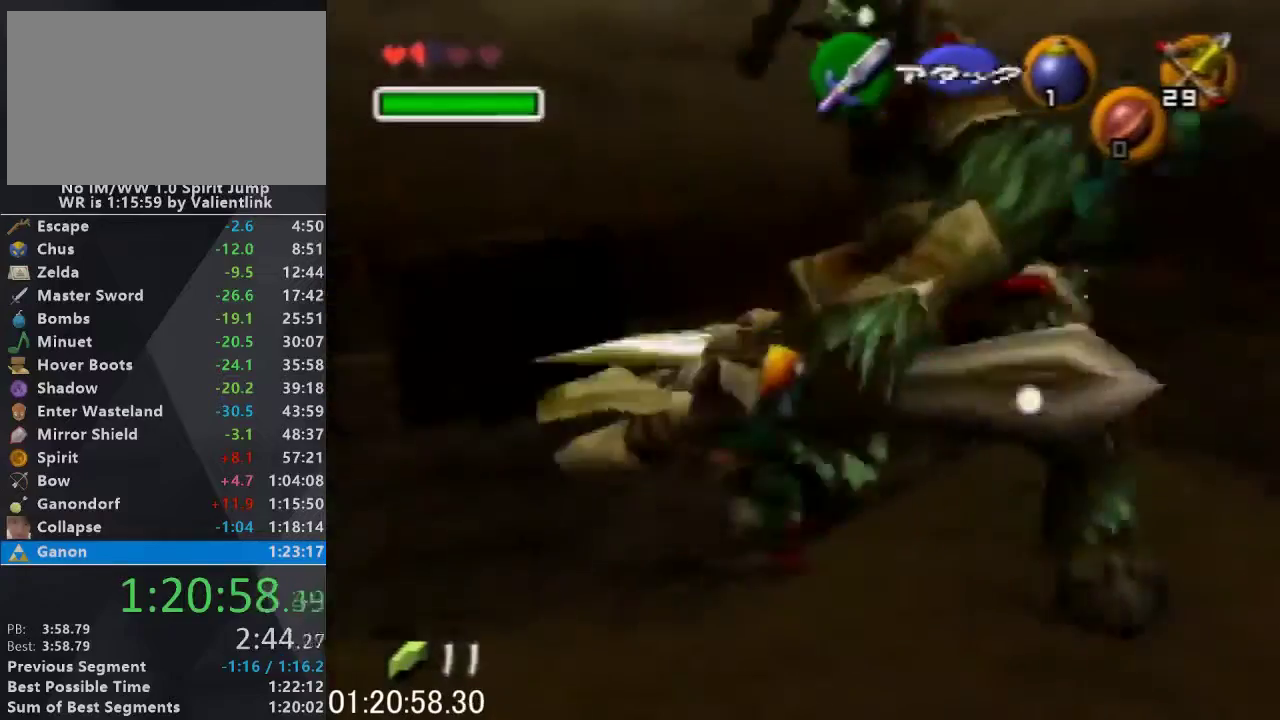
{"buttons": [], "left_stick": "right", "events": [[33, "left_stick", "right"], [333, "A", "down"], [500, "A", "up"]]}
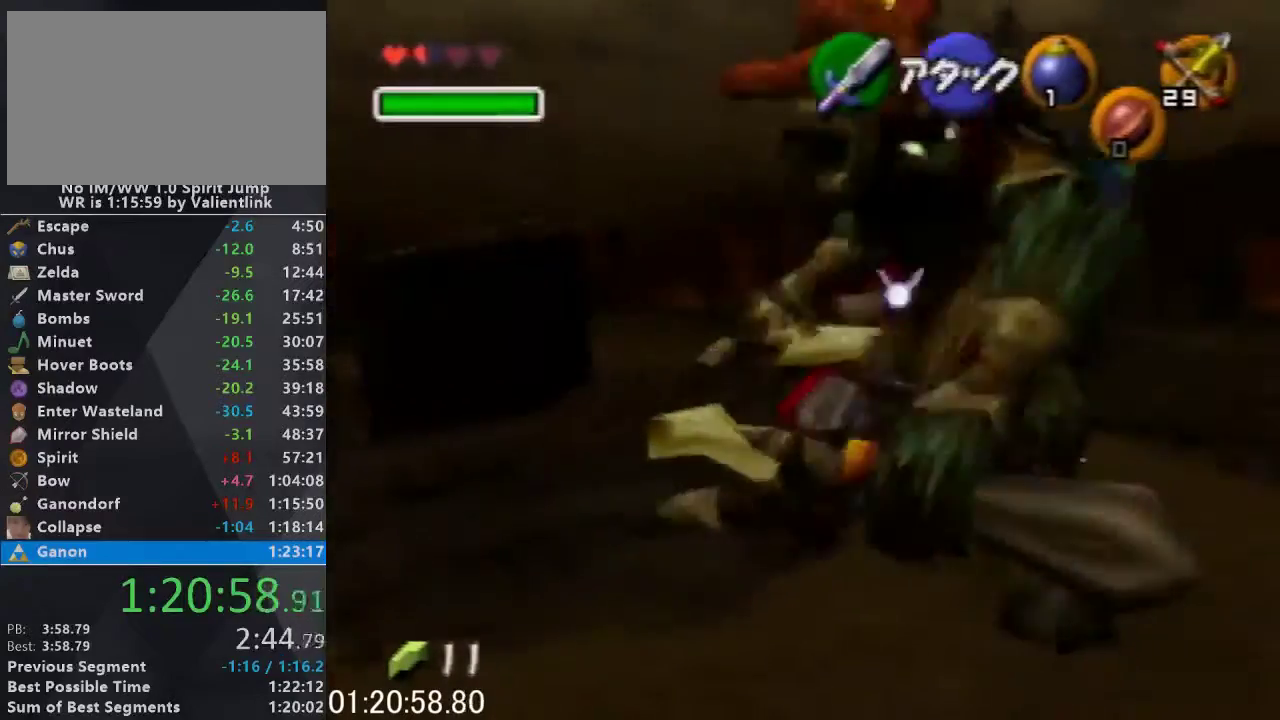
{"buttons": [], "left_stick": "up", "events": [[33, "left_stick", "up-right"], [300, "left_stick", "up"]]}
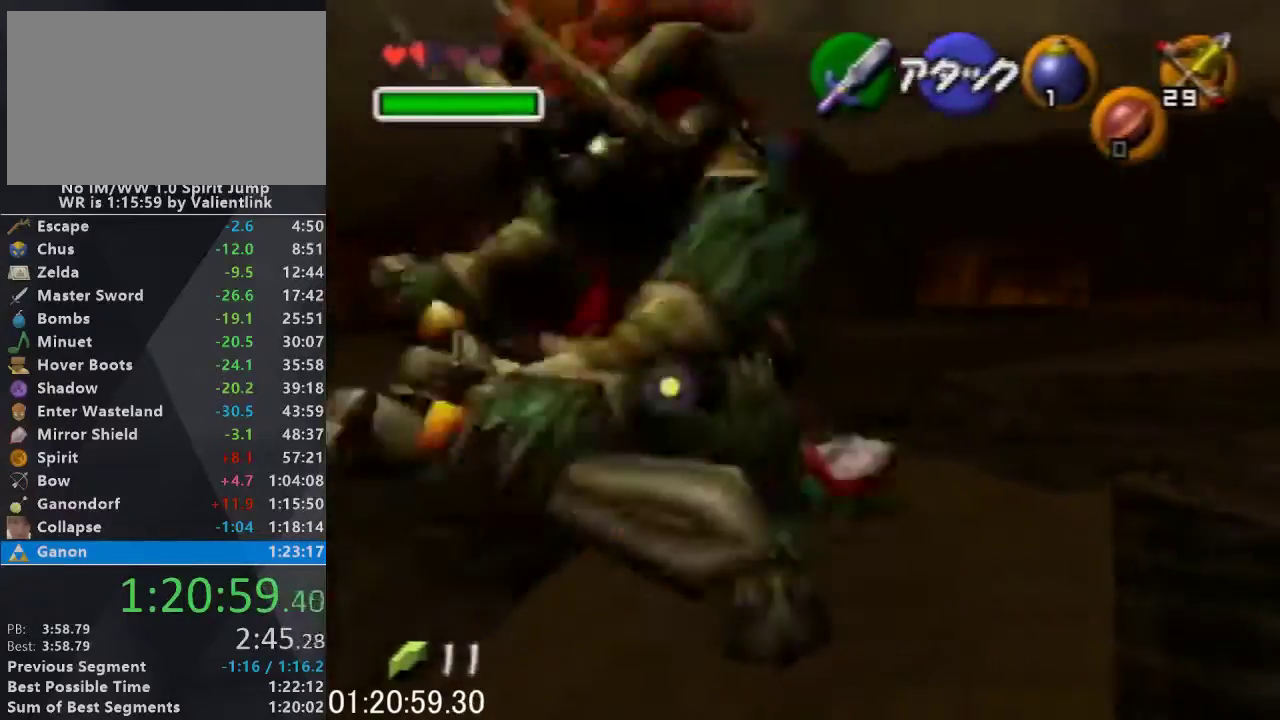
{"buttons": [], "left_stick": "up", "events": []}
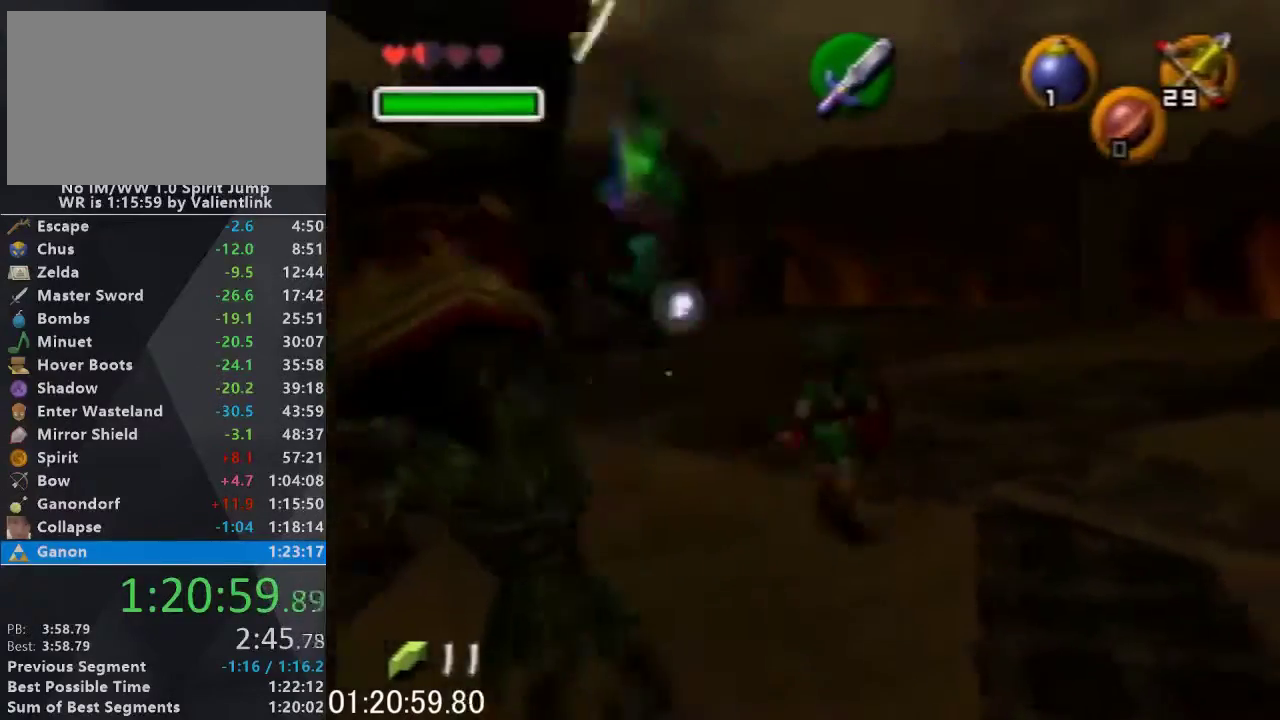
{"buttons": [], "left_stick": "center", "events": [[467, "left_stick", "center"]]}
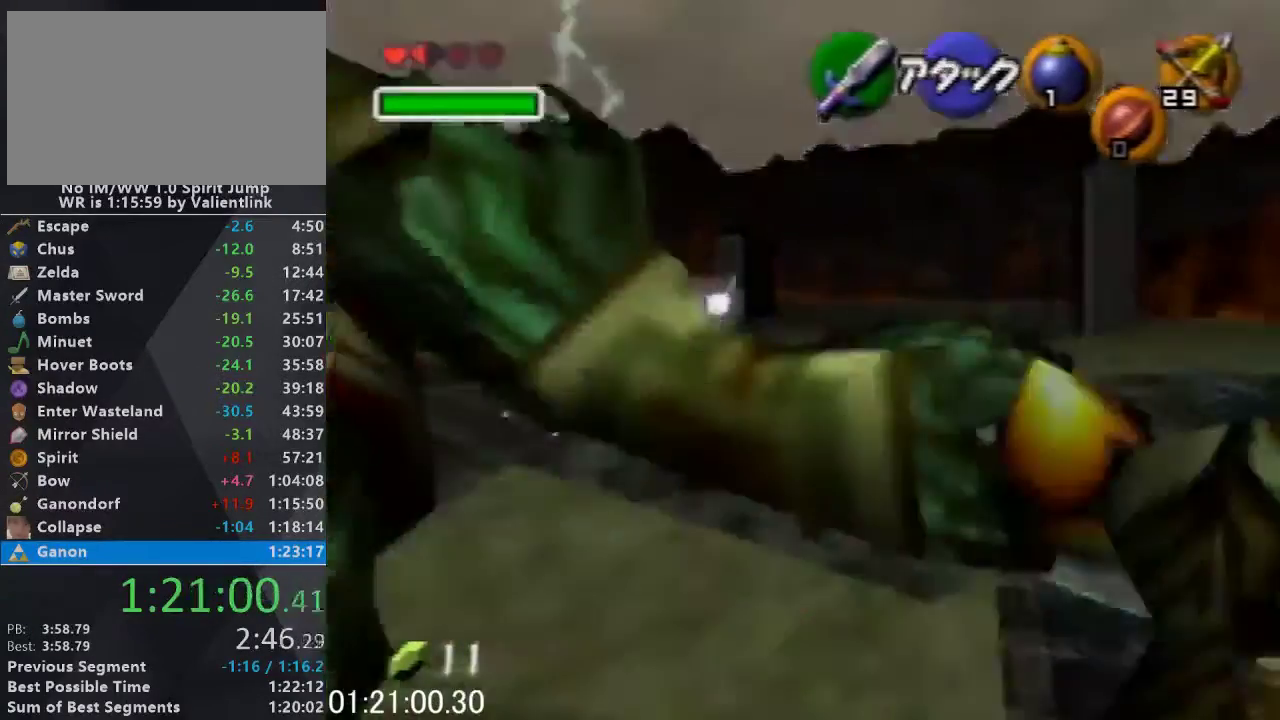
{"buttons": ["L1"], "left_stick": "center", "events": [[167, "left_stick", "down-left"], [267, "left_stick", "center"], [300, "L1", "down"]]}
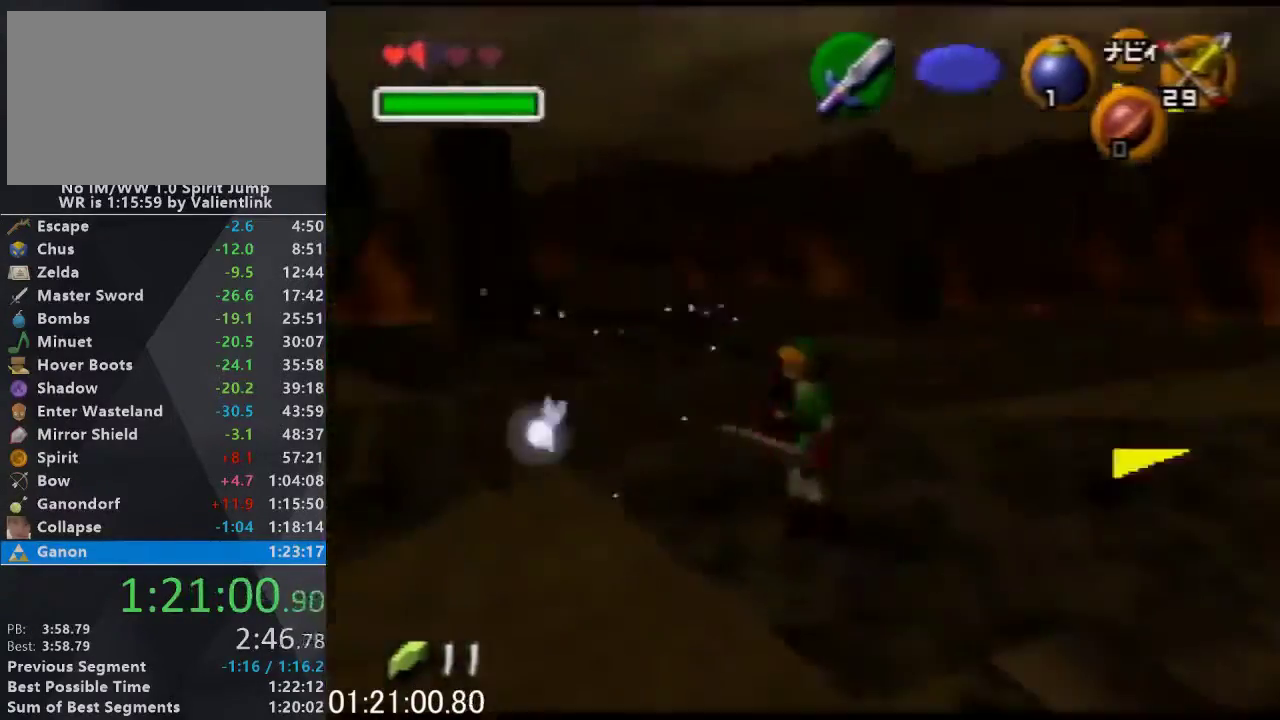
{"buttons": [], "left_stick": "center", "events": [[100, "A", "down"], [367, "A", "up"], [467, "L1", "up"]]}
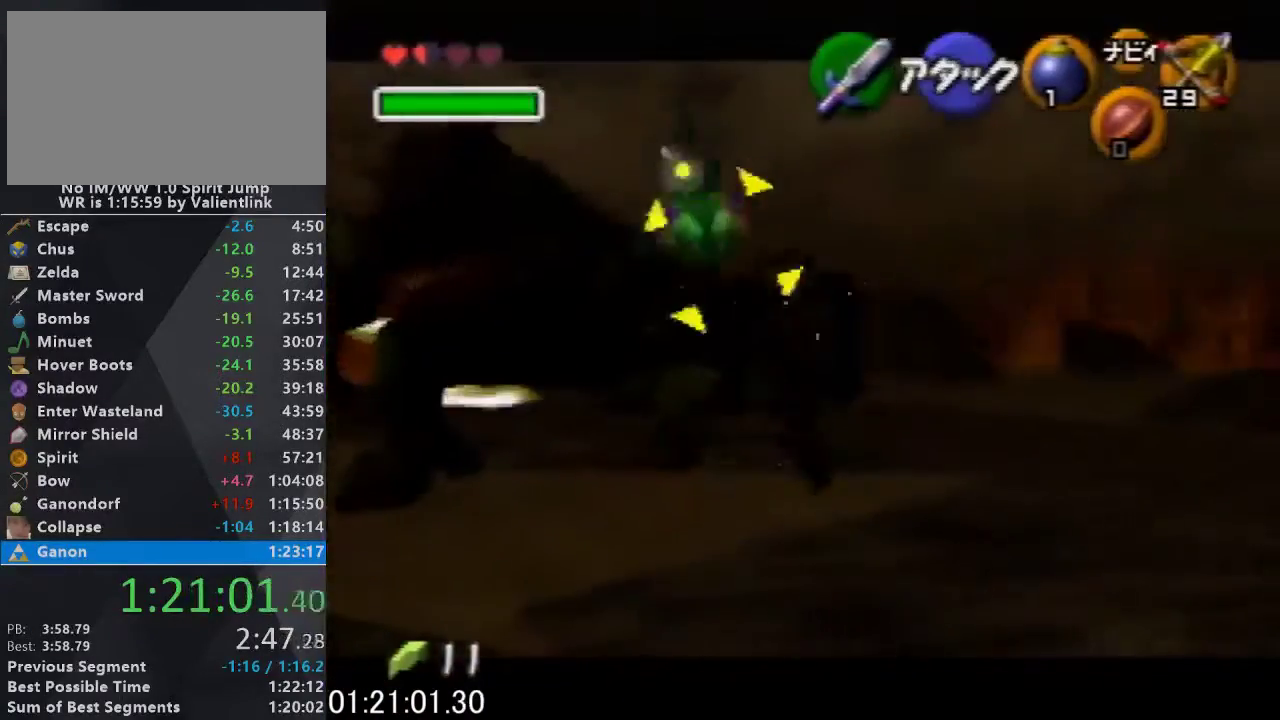
{"buttons": [], "left_stick": "center", "events": []}
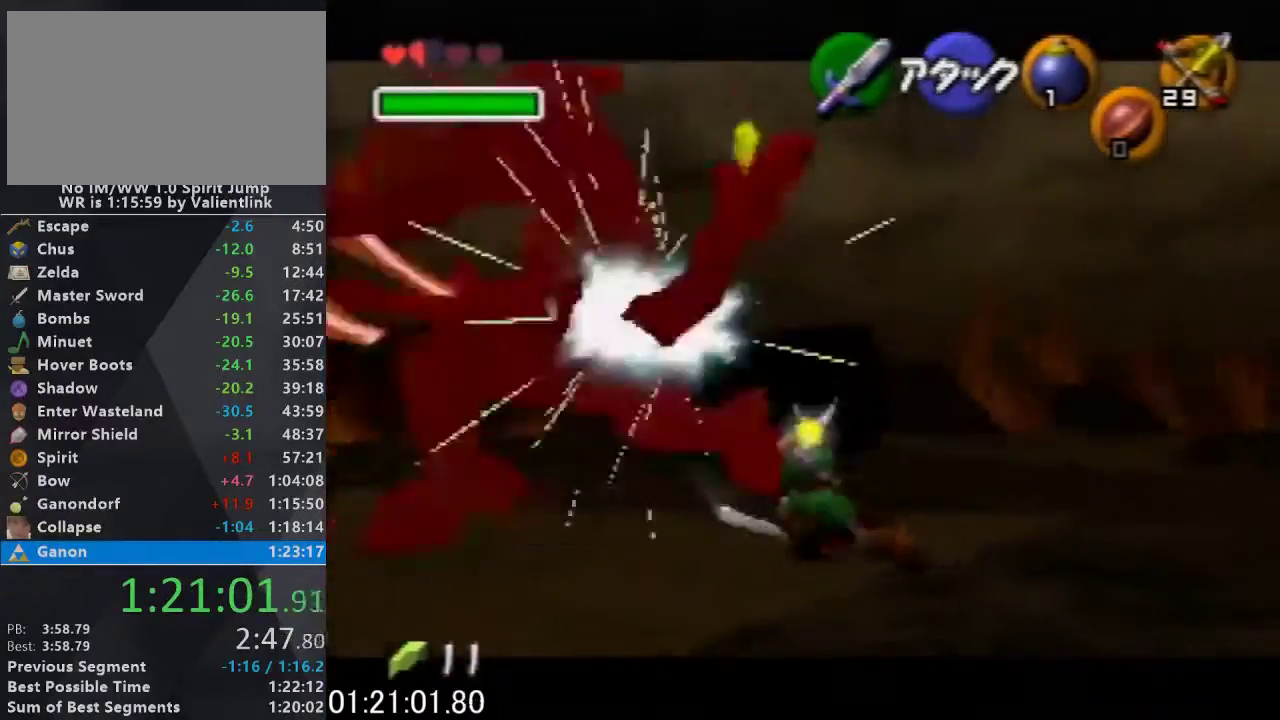
{"buttons": ["A"], "left_stick": "up-left", "events": [[33, "left_stick", "up-left"], [500, "A", "down"]]}